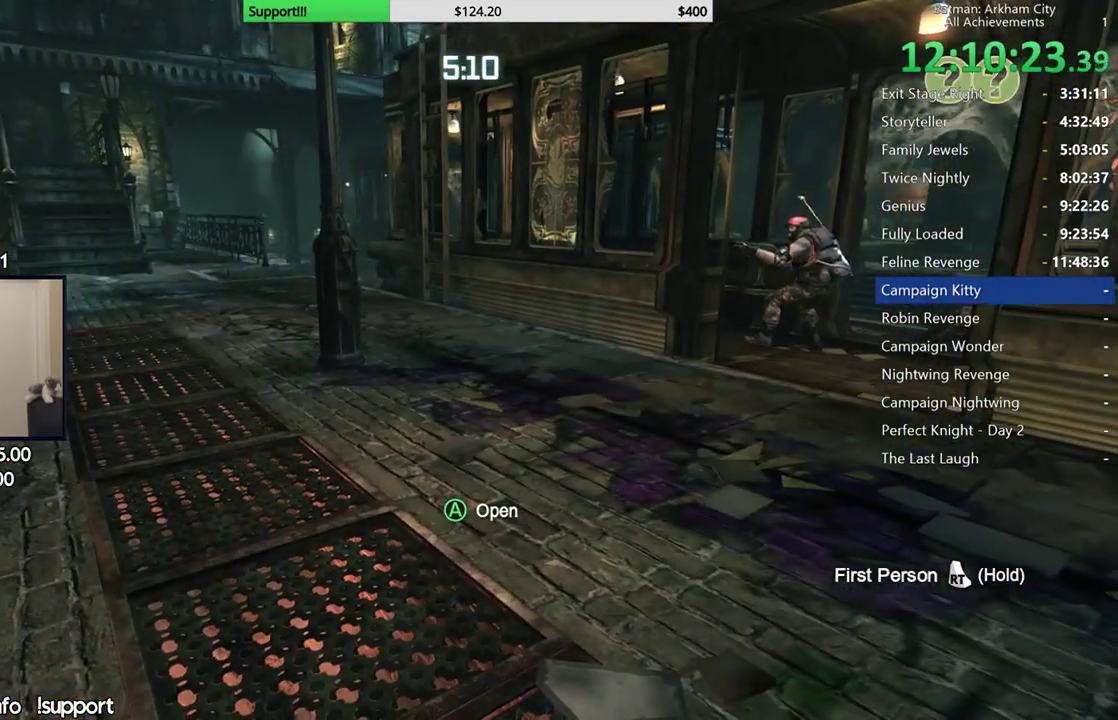
Gameplay with a controller (Xbox layout); each line is a JSON object with the inputs held at the frame after it. "button_events" lists button changes between this image and that frame as [ms after this image, input, new state], when the widget could be followed in between (sticks are given only as held states). This document gives stick clicks only as held states, not as events.
{"buttons": [], "left_stick": "up", "right_stick": "right", "button_events": []}
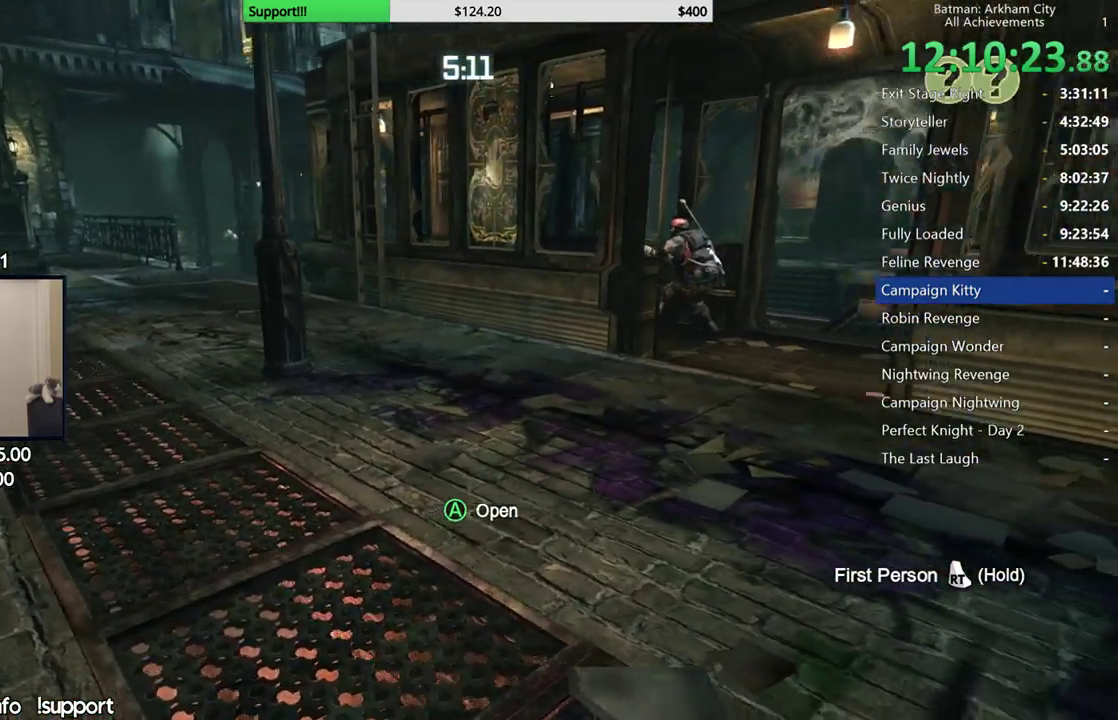
{"buttons": [], "left_stick": "center", "right_stick": "right", "button_events": []}
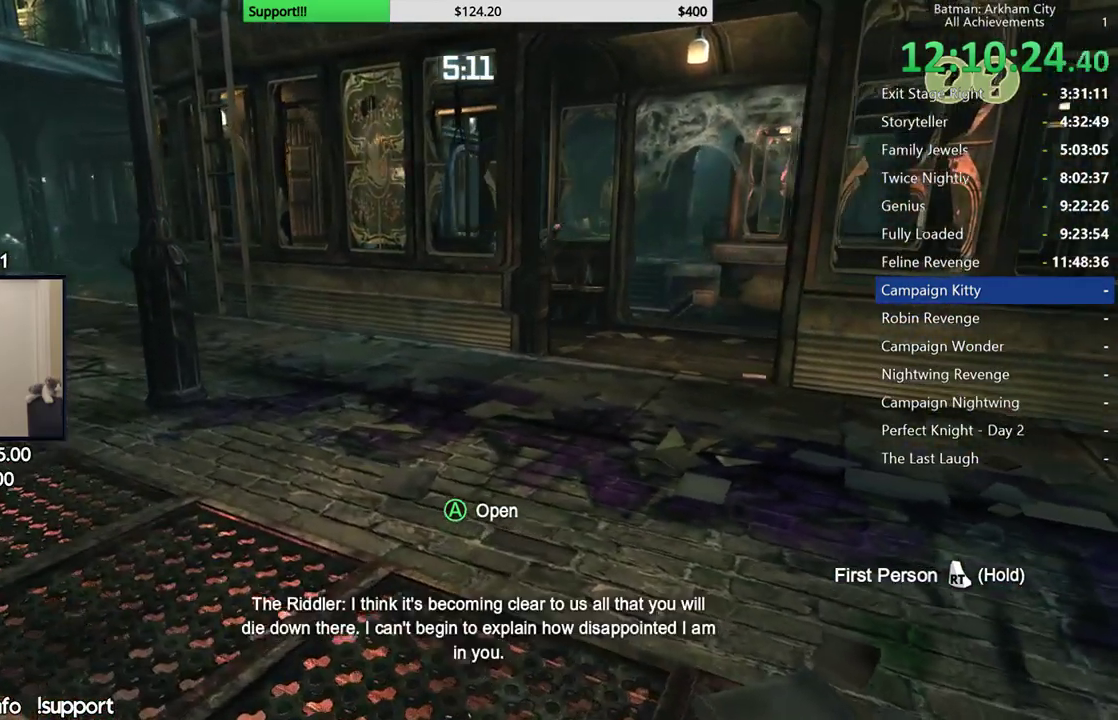
{"buttons": [], "left_stick": "center", "right_stick": "center", "button_events": []}
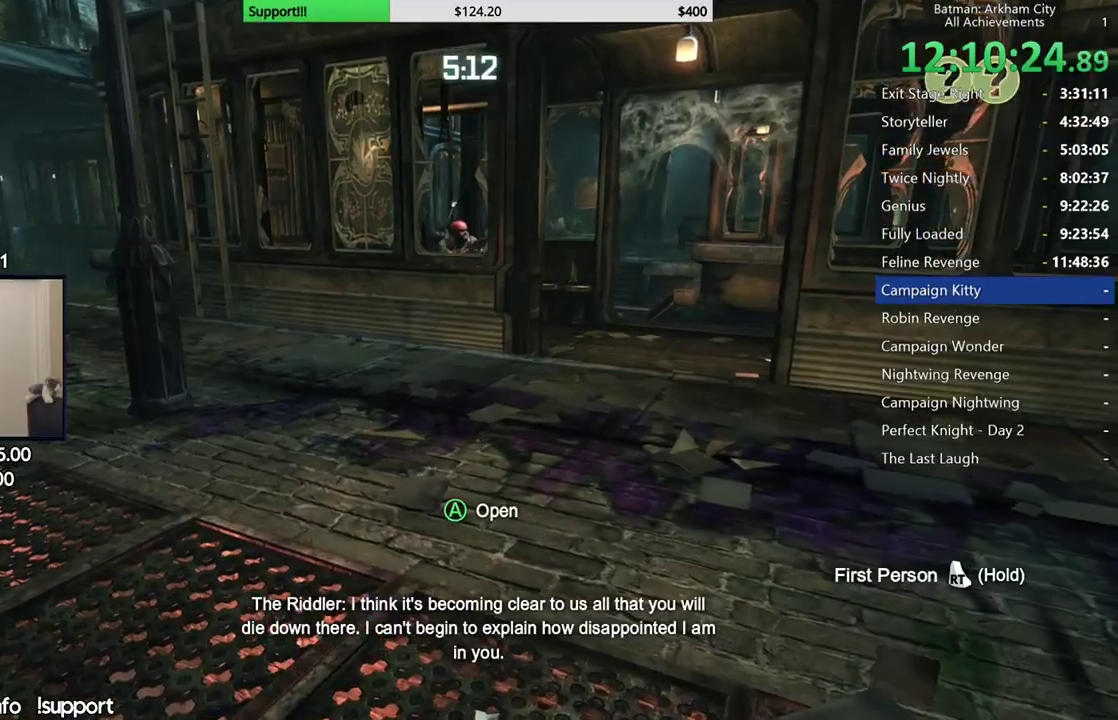
{"buttons": [], "left_stick": "center", "right_stick": "center", "button_events": []}
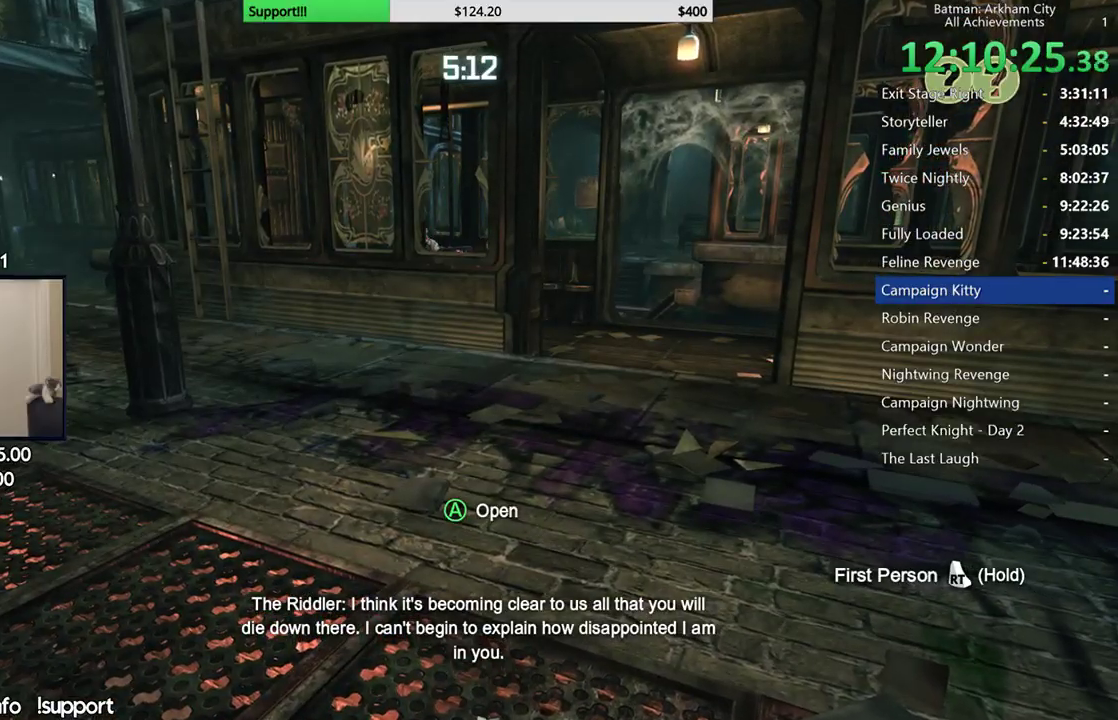
{"buttons": [], "left_stick": "up", "right_stick": "center", "button_events": [[100, "A", "down"], [300, "A", "up"]]}
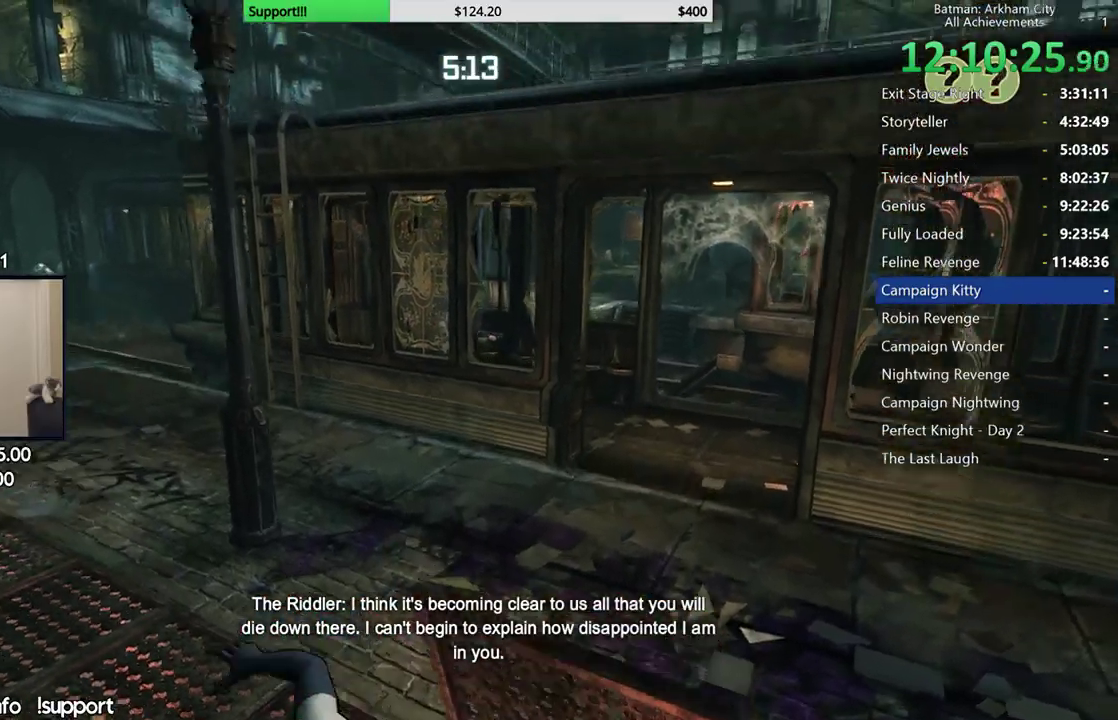
{"buttons": ["R2"], "left_stick": "up-right", "right_stick": "down", "button_events": [[50, "R2", "down"]]}
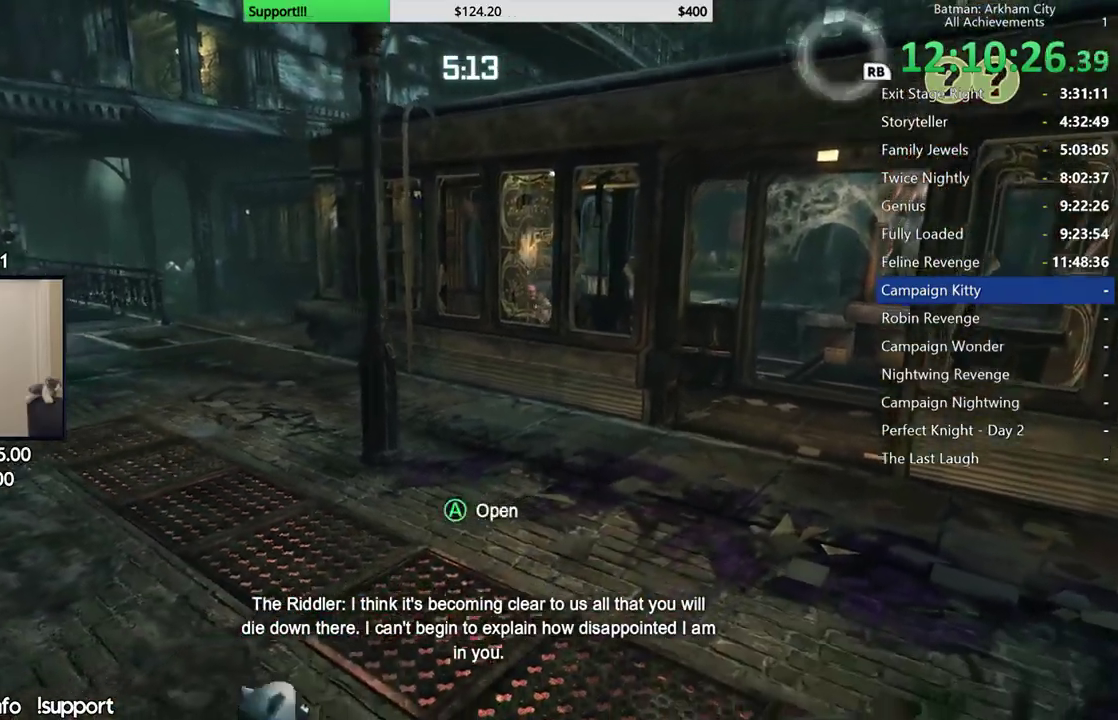
{"buttons": ["R2"], "left_stick": "up-right", "right_stick": "center", "button_events": []}
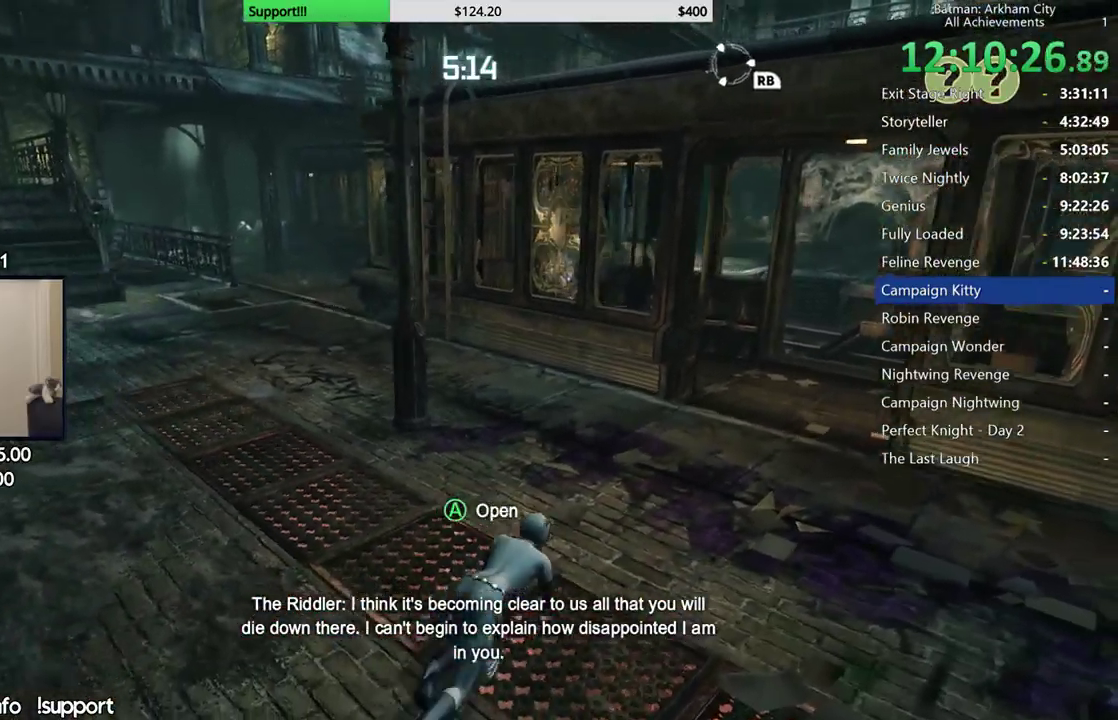
{"buttons": ["R2"], "left_stick": "up-right", "right_stick": "center", "button_events": []}
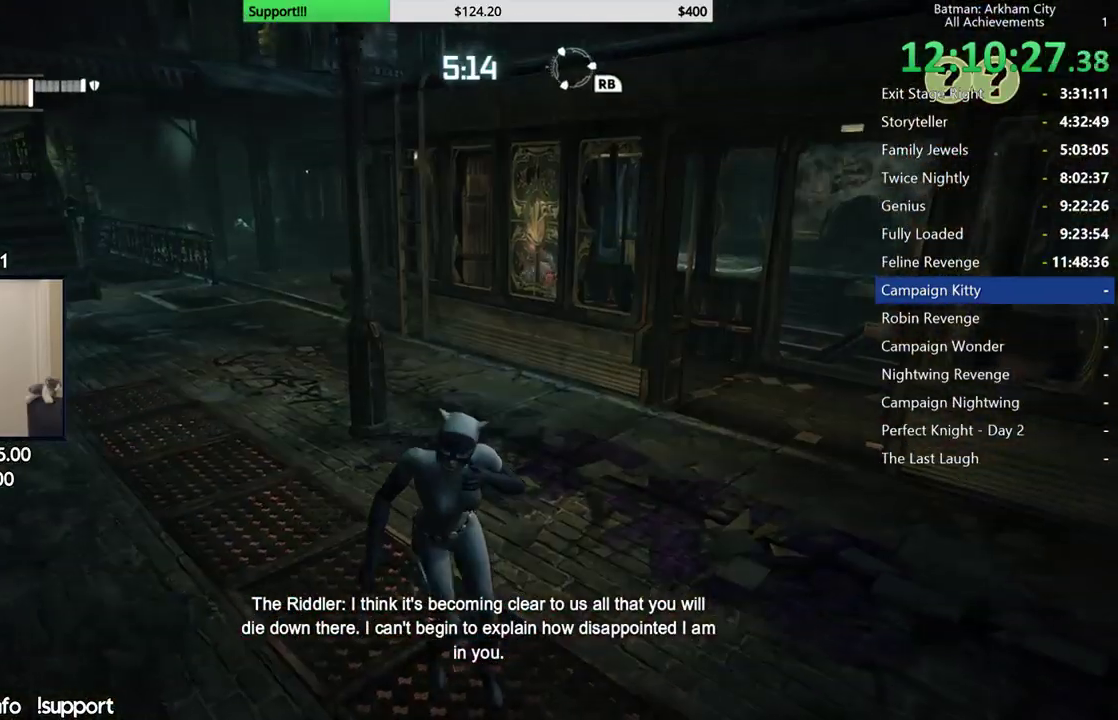
{"buttons": ["R2"], "left_stick": "center", "right_stick": "center", "button_events": []}
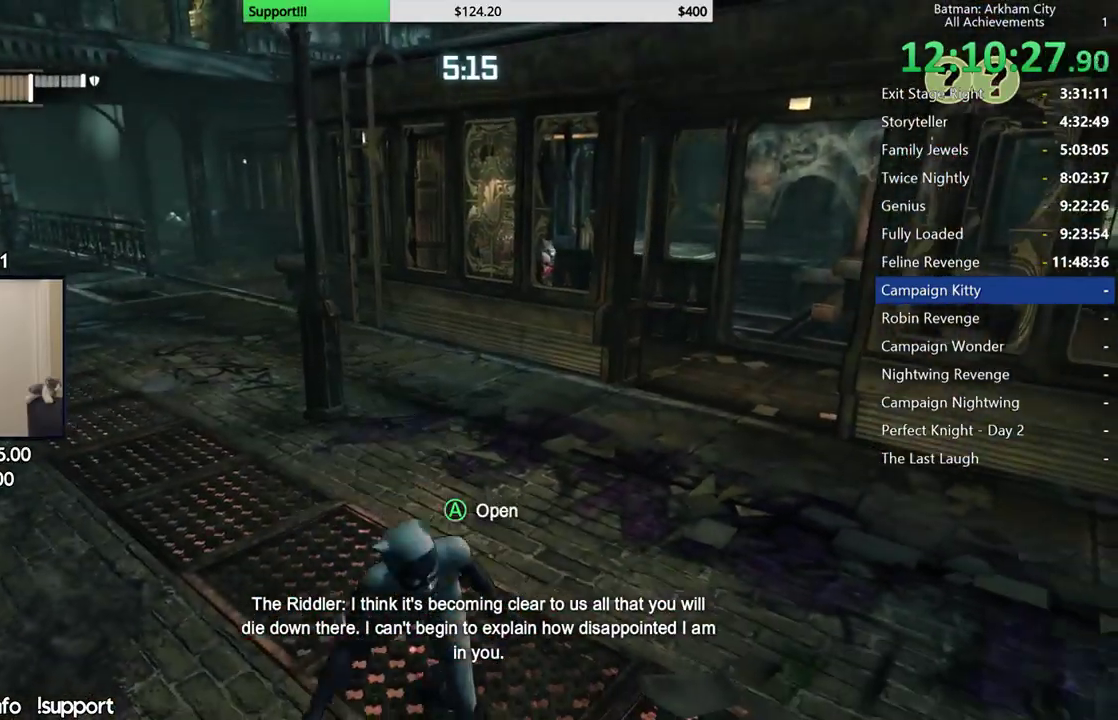
{"buttons": ["R2"], "left_stick": "center", "right_stick": "right", "button_events": [[50, "A", "down"], [150, "A", "up"]]}
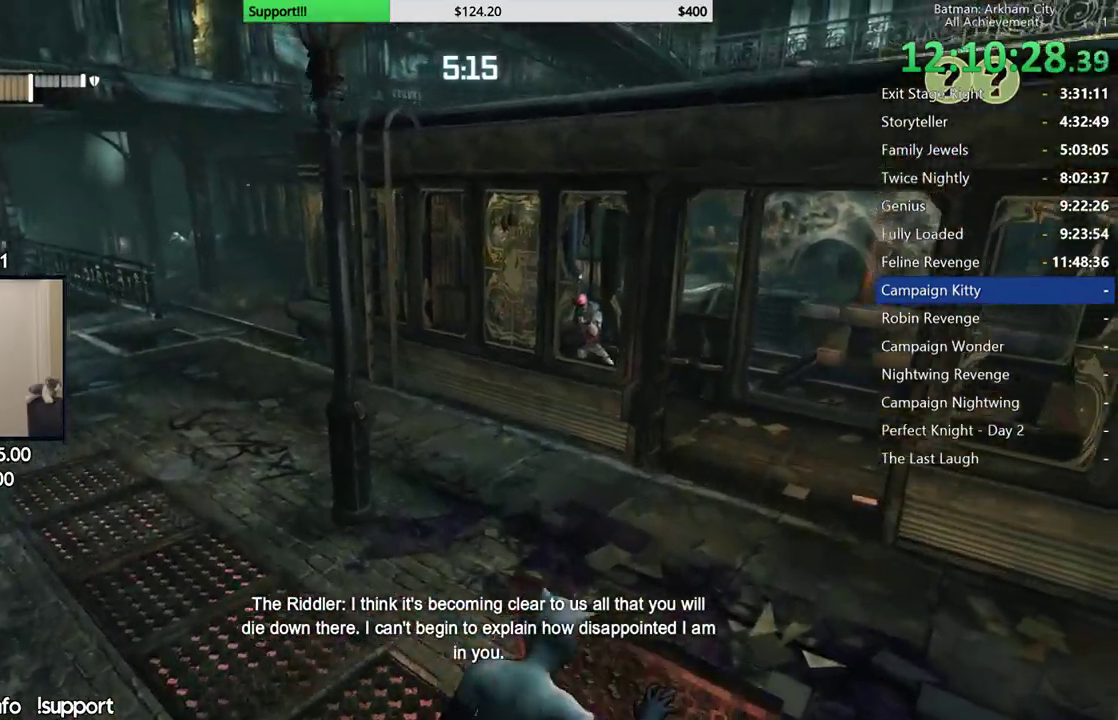
{"buttons": ["R2"], "left_stick": "right", "right_stick": "right", "button_events": []}
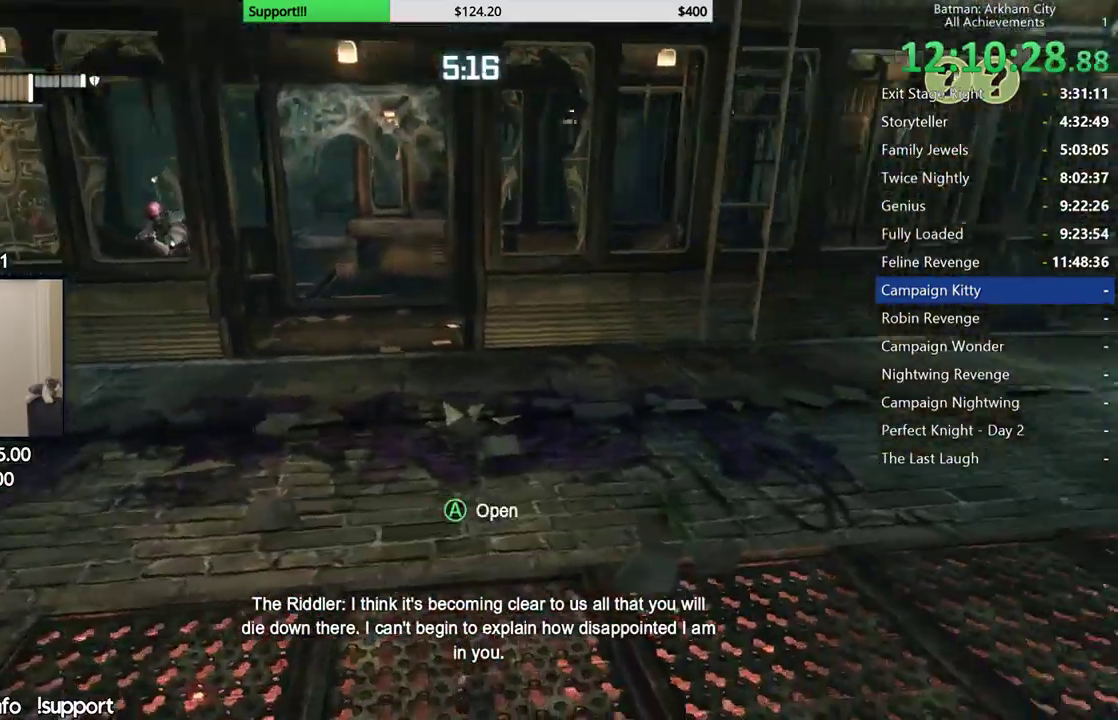
{"buttons": ["R2"], "left_stick": "up-right", "right_stick": "right", "button_events": []}
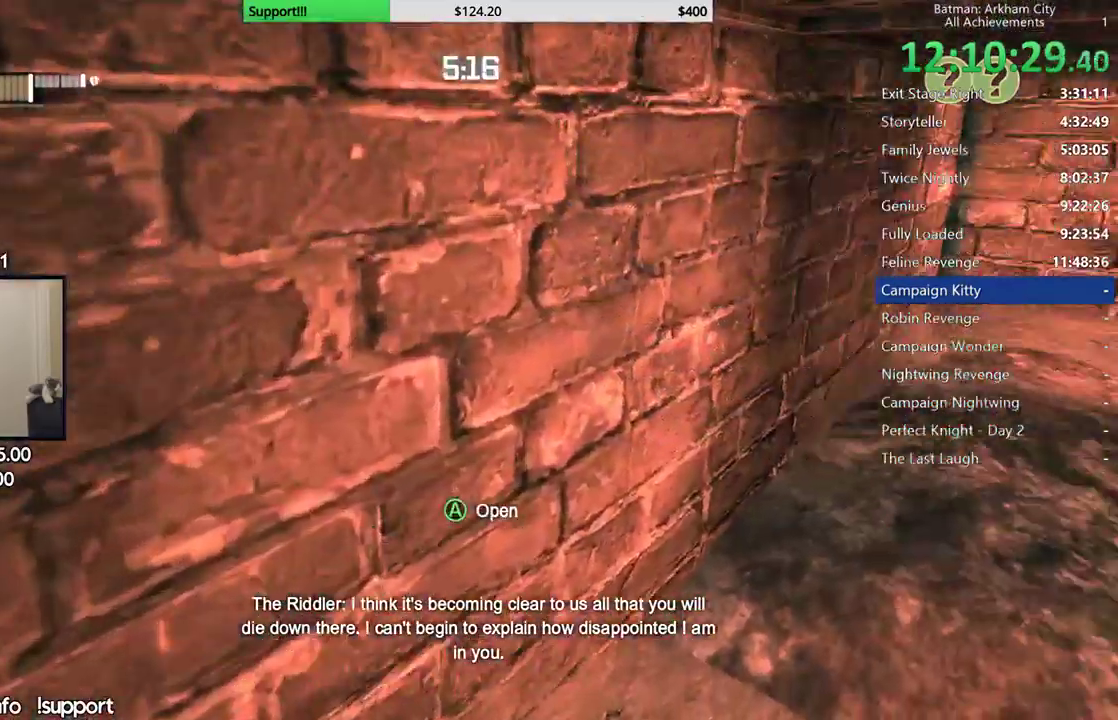
{"buttons": ["R2"], "left_stick": "up", "right_stick": "center", "button_events": []}
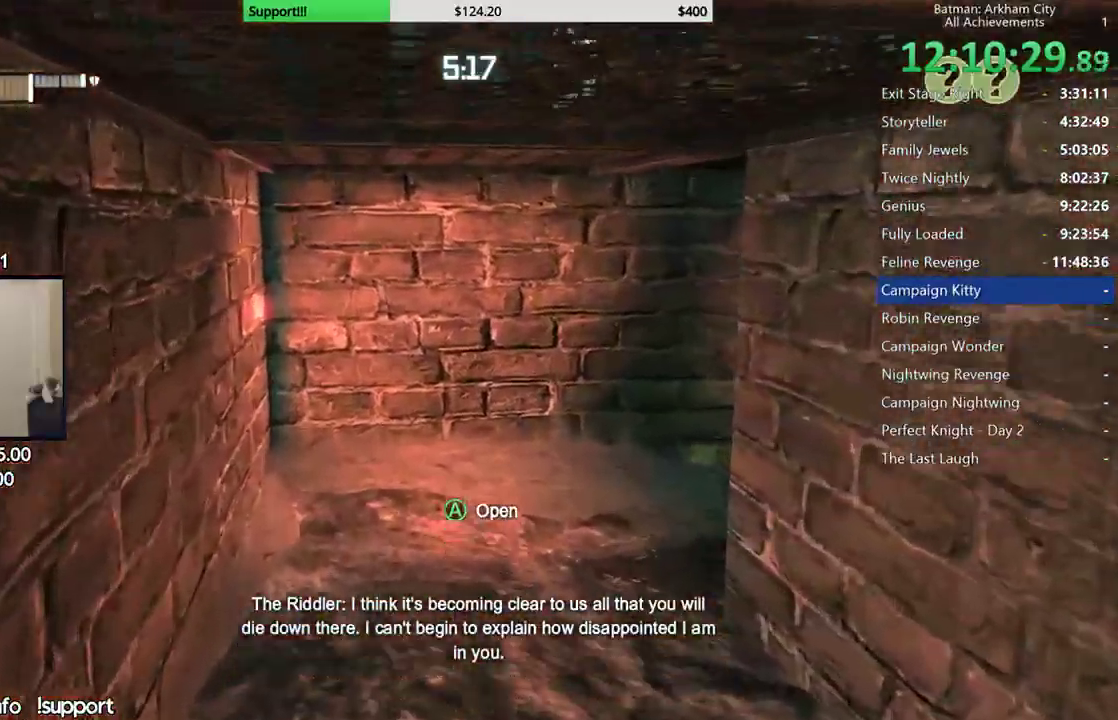
{"buttons": ["R2"], "left_stick": "up", "right_stick": "right", "button_events": []}
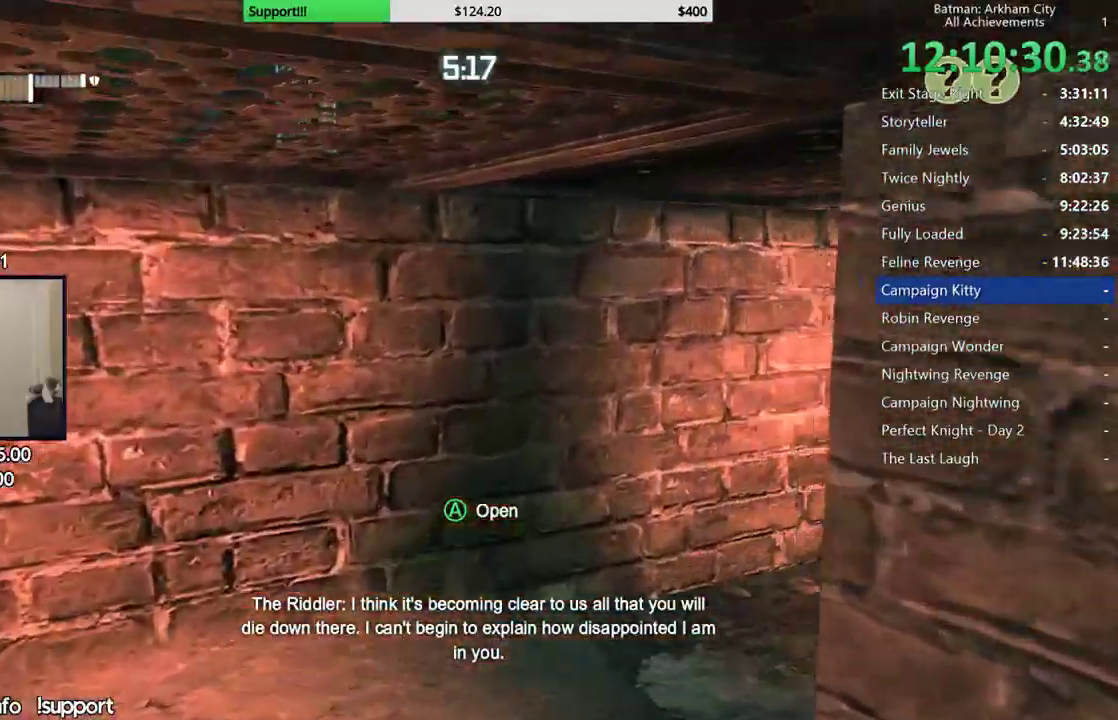
{"buttons": ["R2"], "left_stick": "up", "right_stick": "right", "button_events": []}
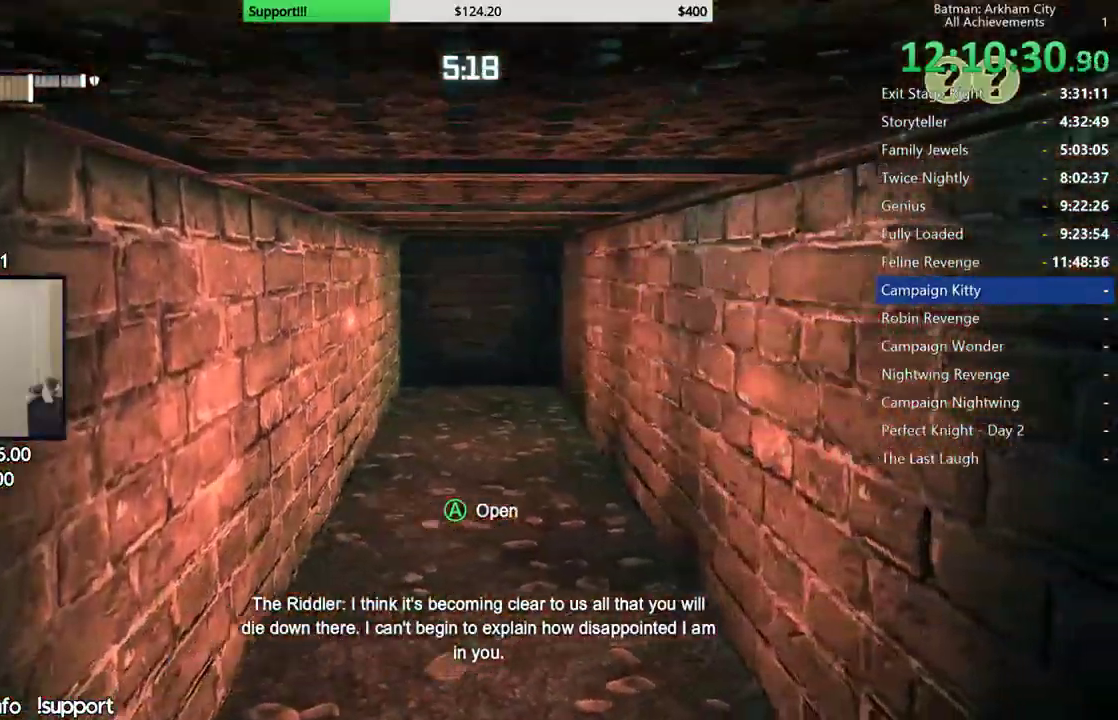
{"buttons": ["R2"], "left_stick": "up", "right_stick": "center", "button_events": []}
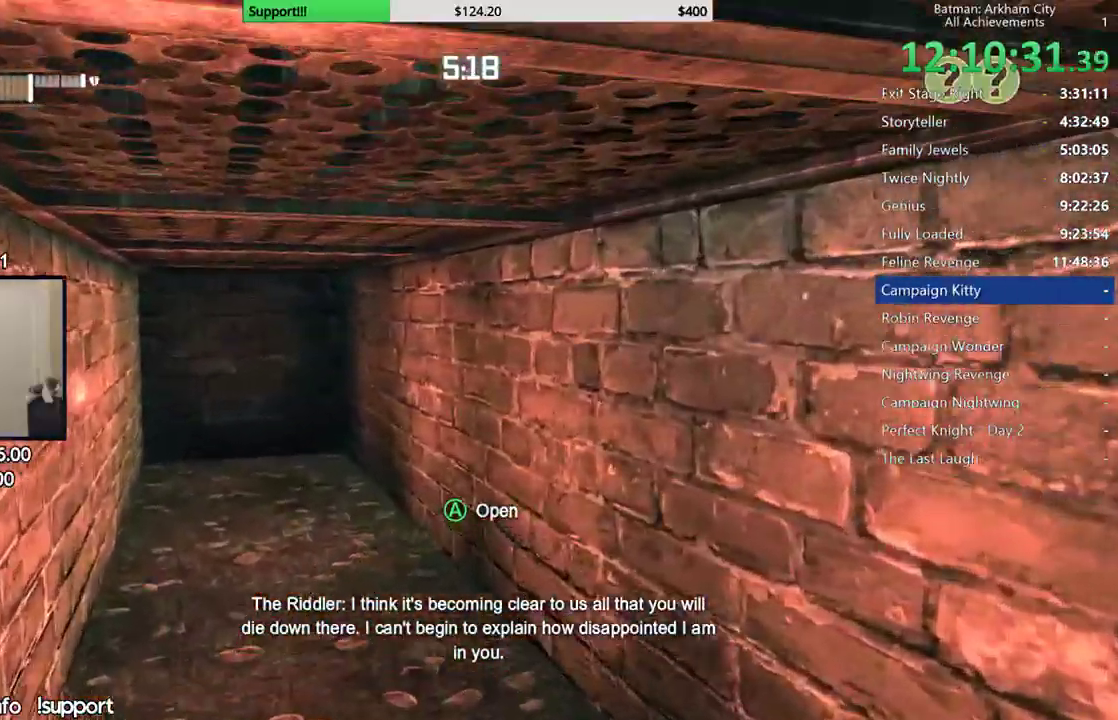
{"buttons": ["R2"], "left_stick": "left", "right_stick": "right", "button_events": []}
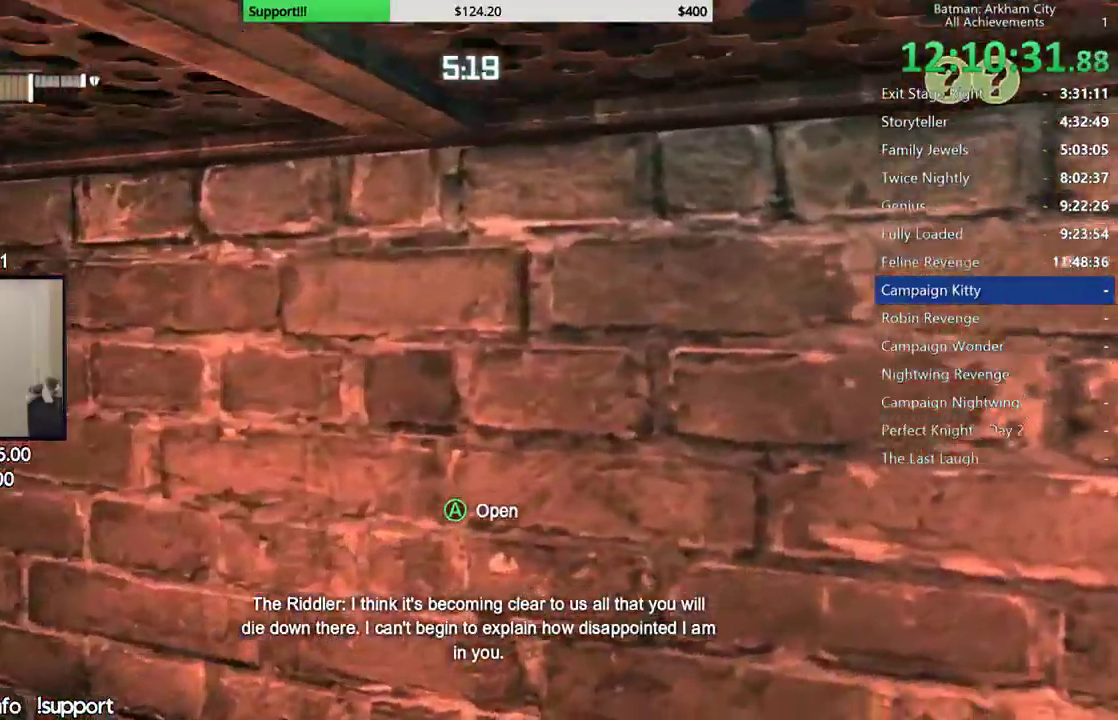
{"buttons": [], "left_stick": "down-left", "right_stick": "right", "button_events": [[367, "R2", "up"]]}
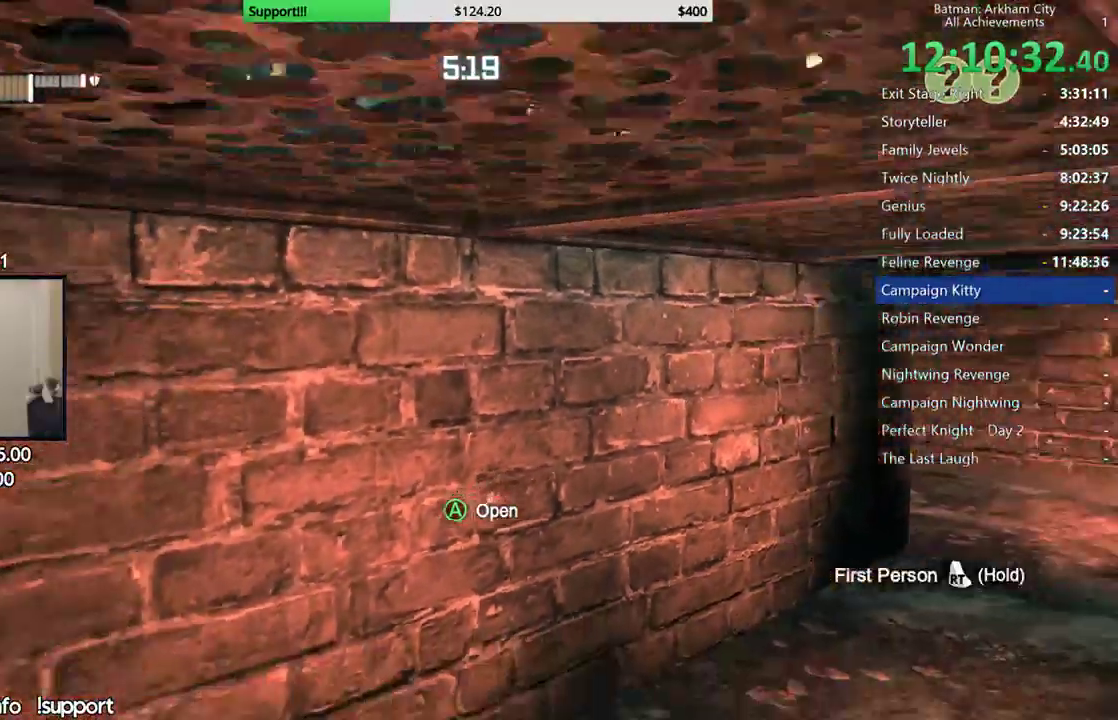
{"buttons": [], "left_stick": "down-left", "right_stick": "center", "button_events": []}
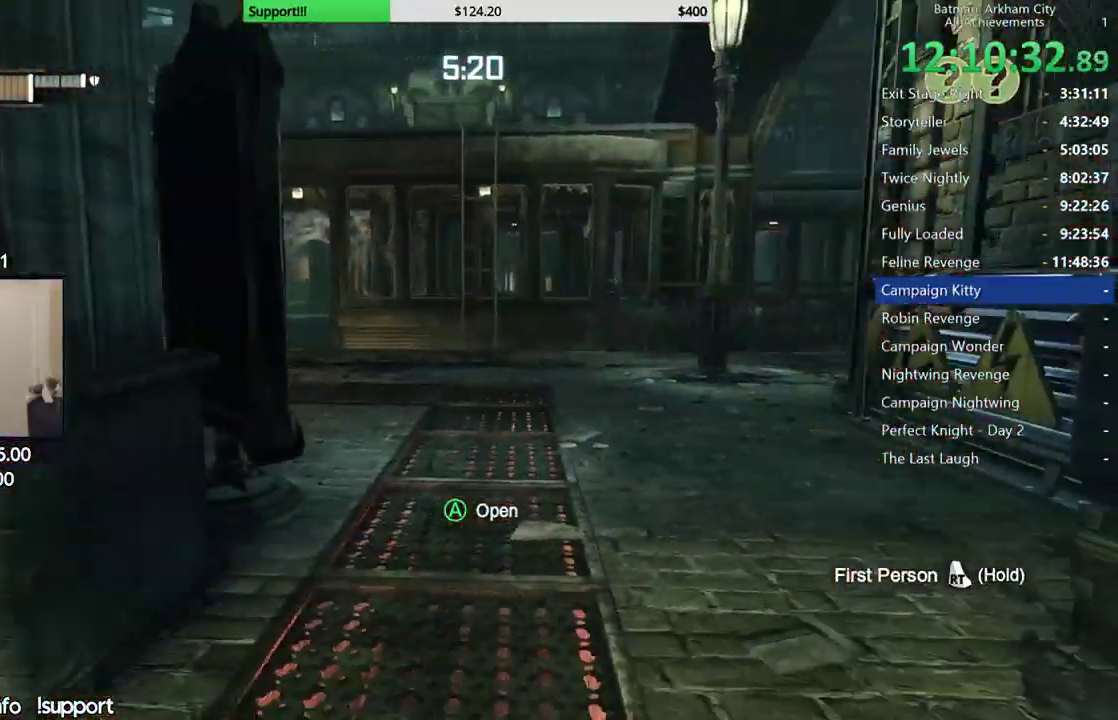
{"buttons": [], "left_stick": "center", "right_stick": "left", "button_events": []}
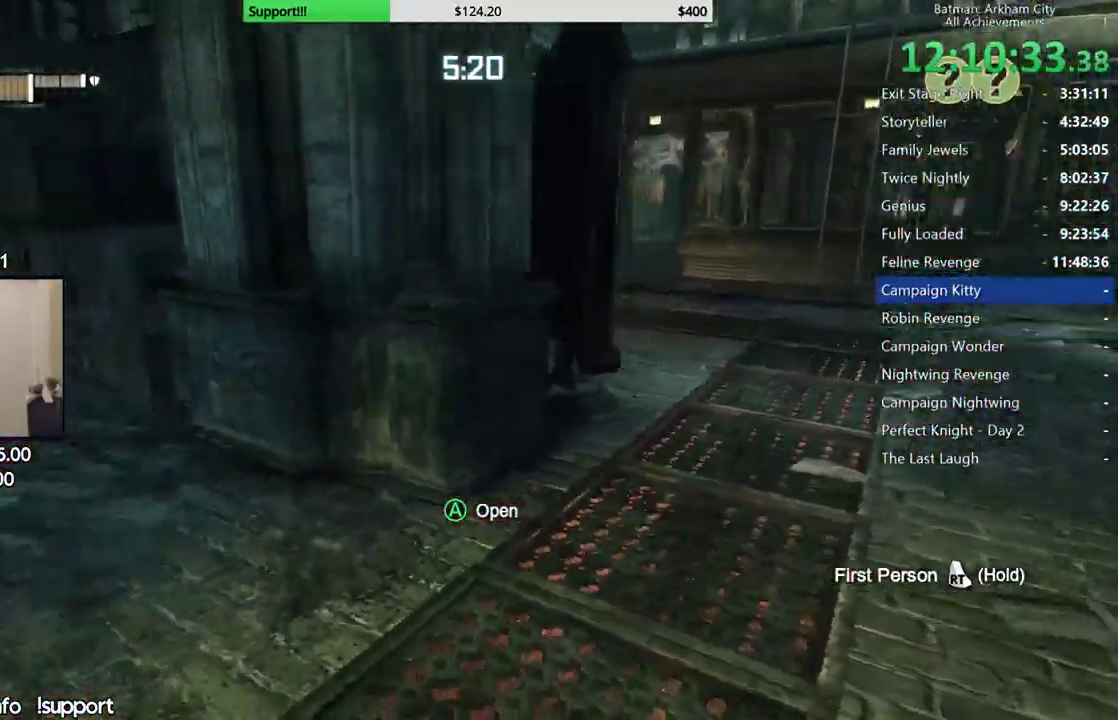
{"buttons": [], "left_stick": "center", "right_stick": "center", "button_events": []}
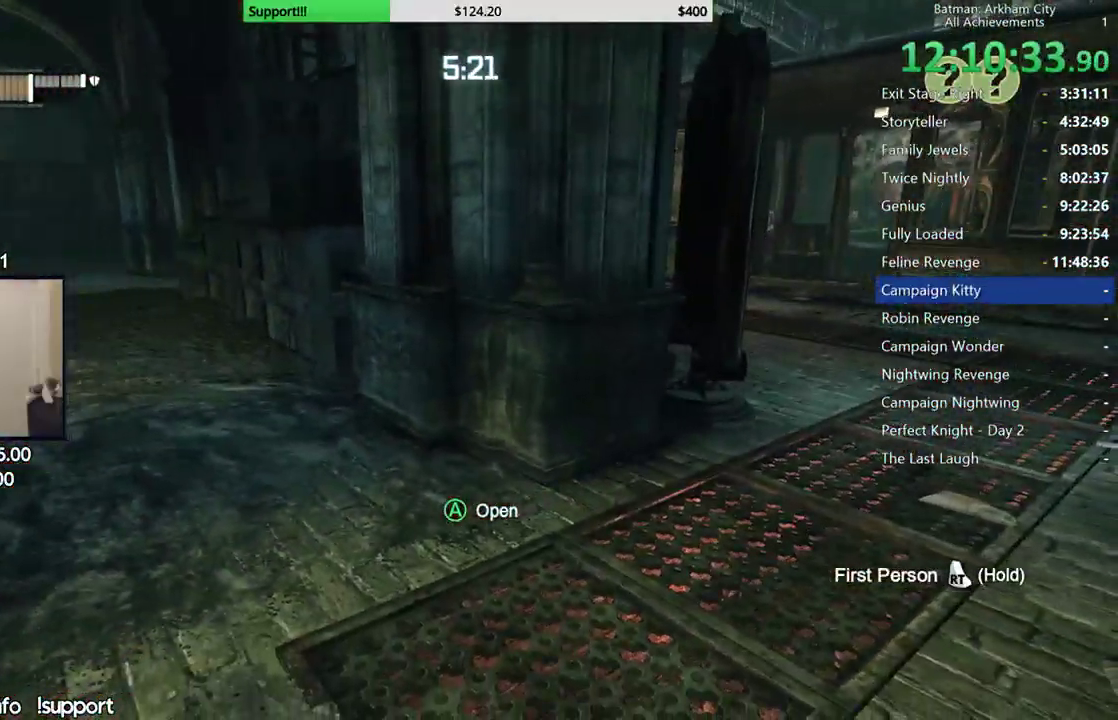
{"buttons": [], "left_stick": "center", "right_stick": "center", "button_events": []}
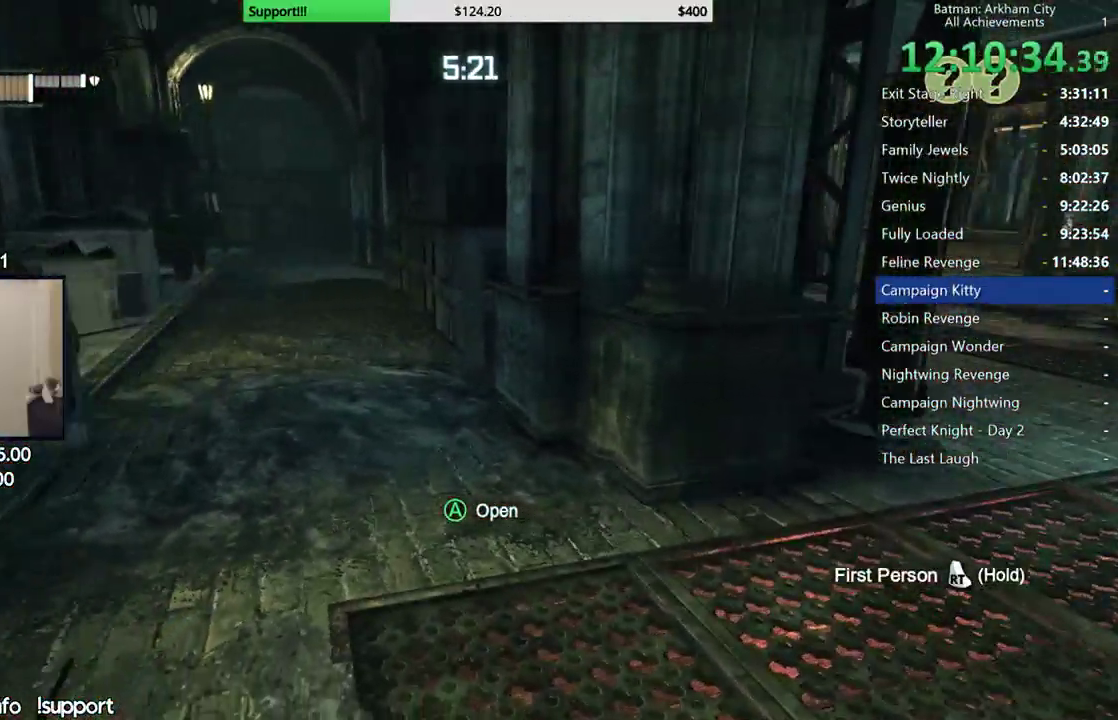
{"buttons": [], "left_stick": "down-left", "right_stick": "center", "button_events": []}